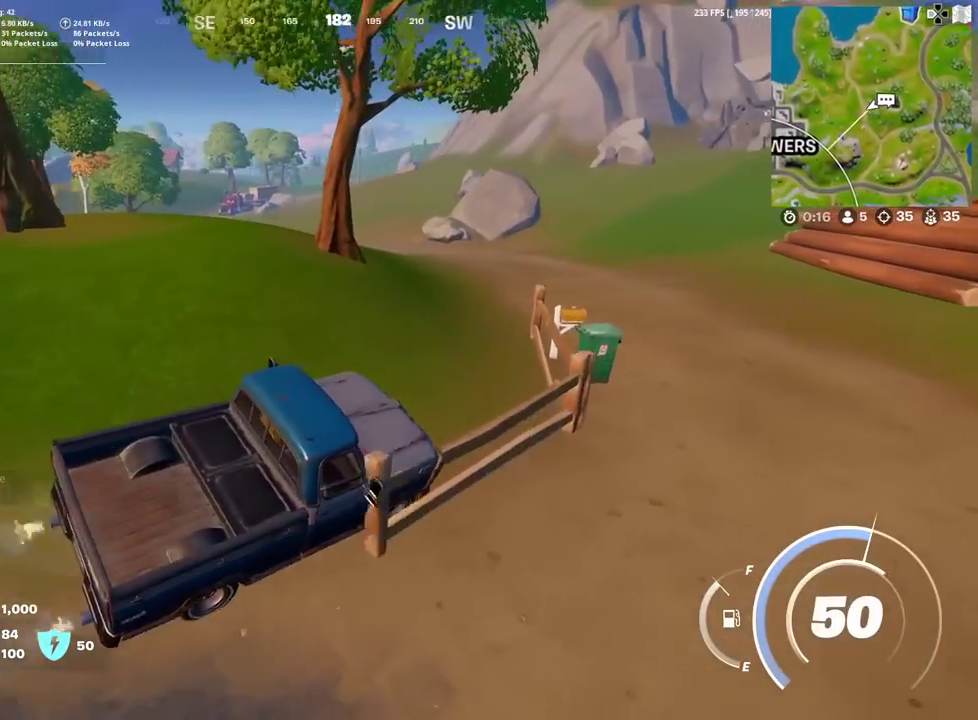
Gameplay with a controller (PlayStation layout); each line is a JSON object with the inputs held at the frame after it (dt_ms = milliseconds from this image to that frame). "events" lists button and stick changes between this image and that frame as [ms after this image, input, new state], when the widget could be followed in between. Not read: TOUCHPAD.
{"dt_ms": 700, "buttons": [], "left_stick": "up-right", "right_stick": "left", "events": [[100, "left_stick", "up-right"], [167, "left_stick", "down-left"], [233, "left_stick", "up-right"], [333, "right_stick", "left"], [433, "right_stick", "center"], [650, "right_stick", "left"]]}
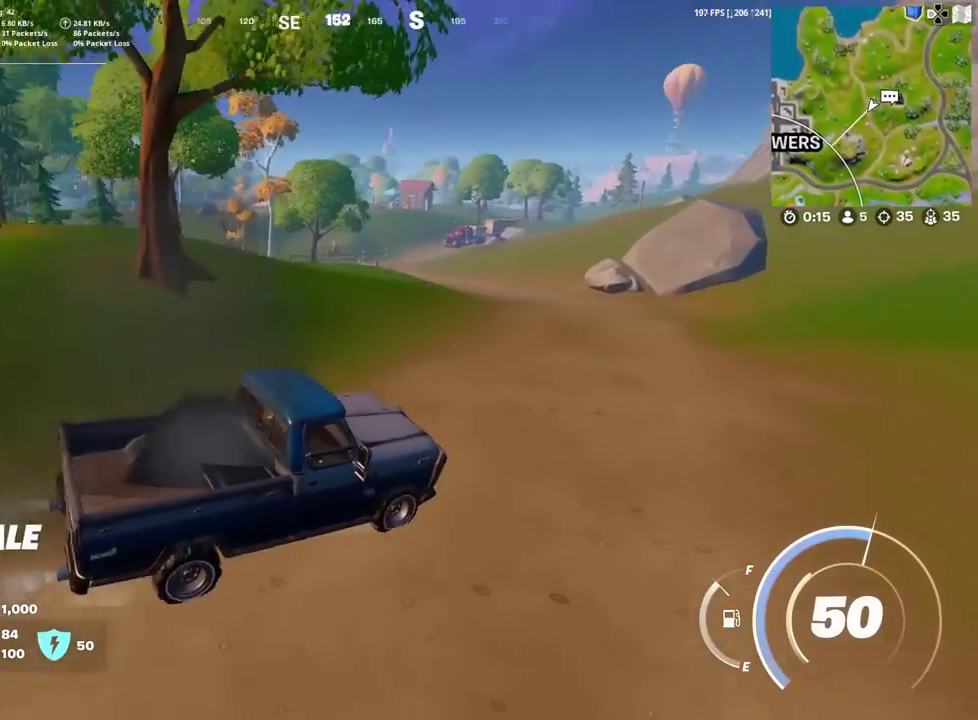
{"dt_ms": 584, "buttons": [], "left_stick": "up", "right_stick": "center", "events": [[34, "right_stick", "center"], [117, "left_stick", "down-left"], [201, "left_stick", "up-right"], [518, "left_stick", "up"]]}
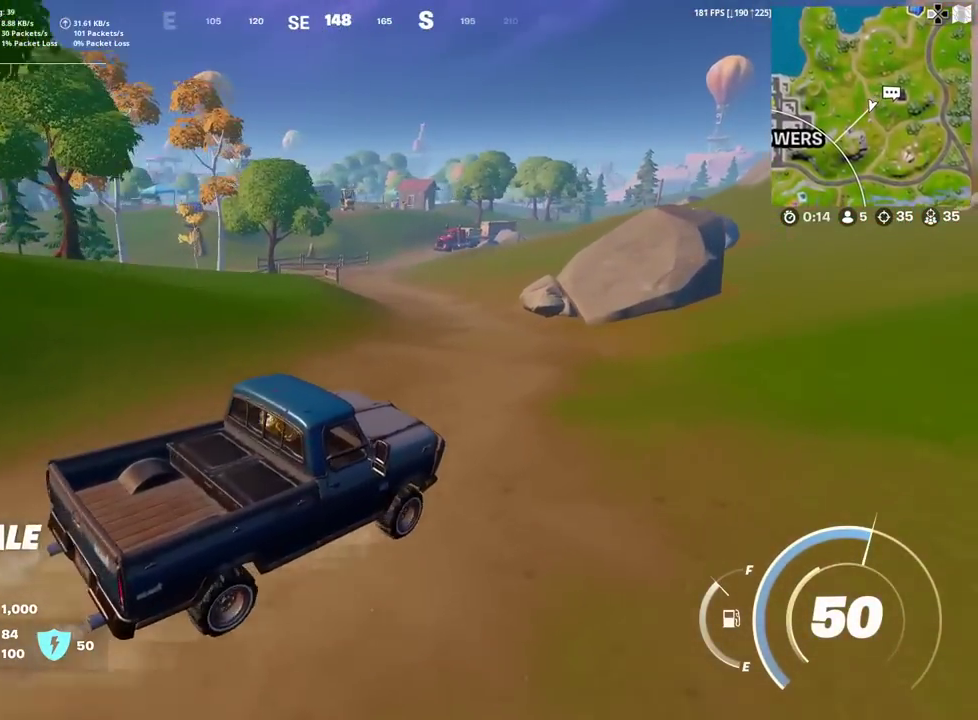
{"dt_ms": 401, "buttons": [], "left_stick": "up-left", "right_stick": "center", "events": [[34, "left_stick", "up-right"], [167, "TRIANGLE", "down"], [167, "left_stick", "up"], [234, "right_stick", "left"], [284, "left_stick", "up-left"], [284, "right_stick", "center"], [334, "TRIANGLE", "up"]]}
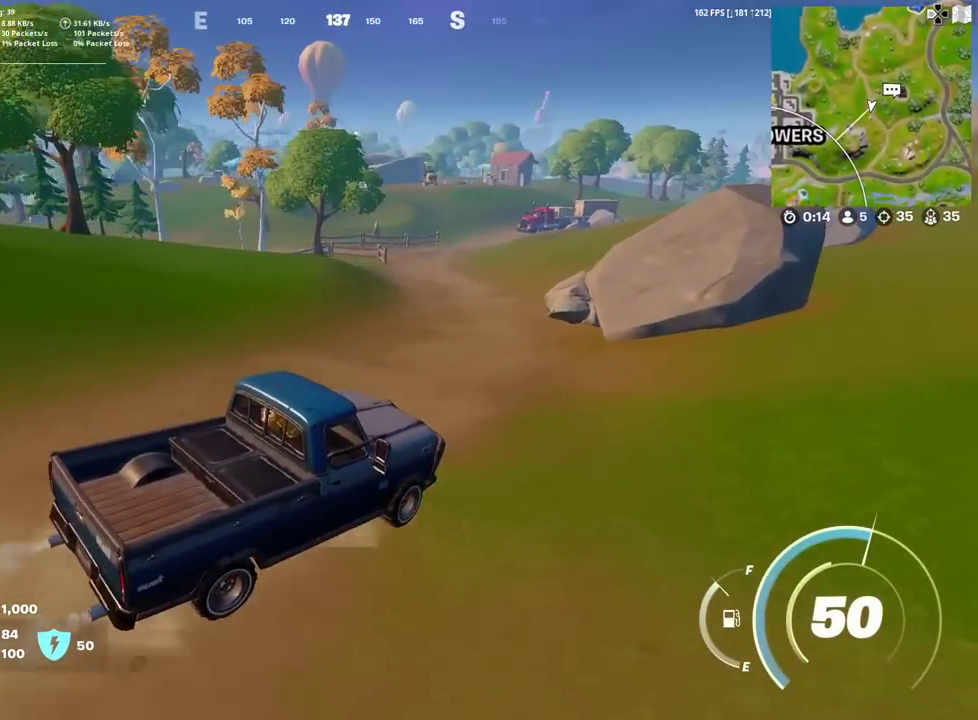
{"dt_ms": 500, "buttons": [], "left_stick": "up-left", "right_stick": "center", "events": []}
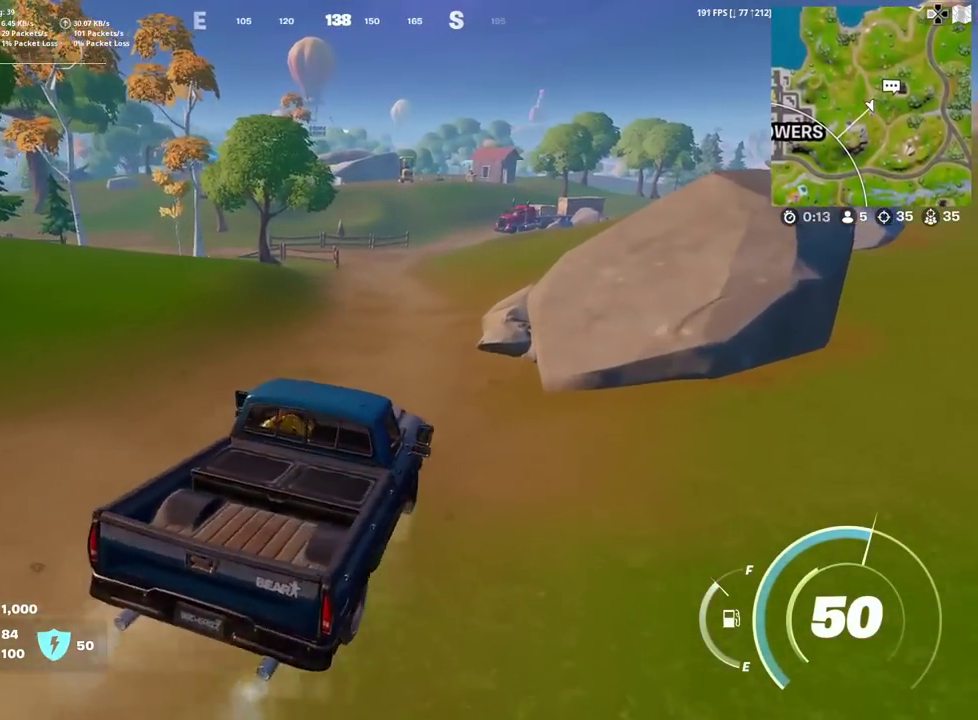
{"dt_ms": 401, "buttons": [], "left_stick": "up-right", "right_stick": "center", "events": [[17, "left_stick", "up"], [217, "left_stick", "up-right"]]}
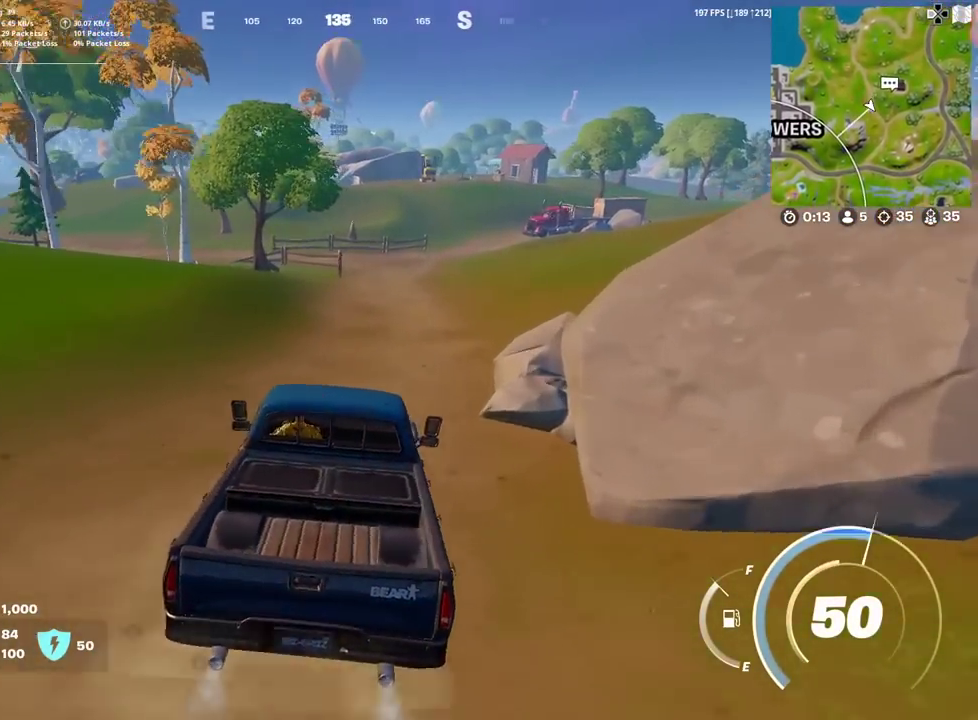
{"dt_ms": 600, "buttons": [], "left_stick": "up-right", "right_stick": "center", "events": [[16, "right_stick", "left"], [133, "right_stick", "center"], [517, "left_stick", "down-left"], [600, "left_stick", "up-right"]]}
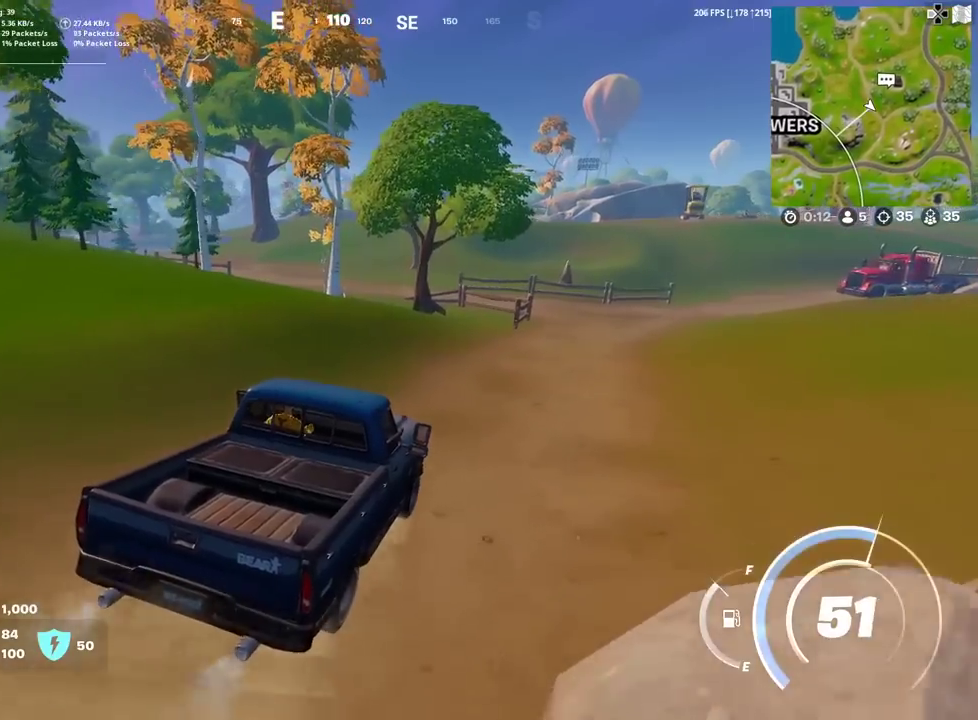
{"dt_ms": 501, "buttons": [], "left_stick": "up-right", "right_stick": "center", "events": [[150, "right_stick", "left"], [217, "right_stick", "center"]]}
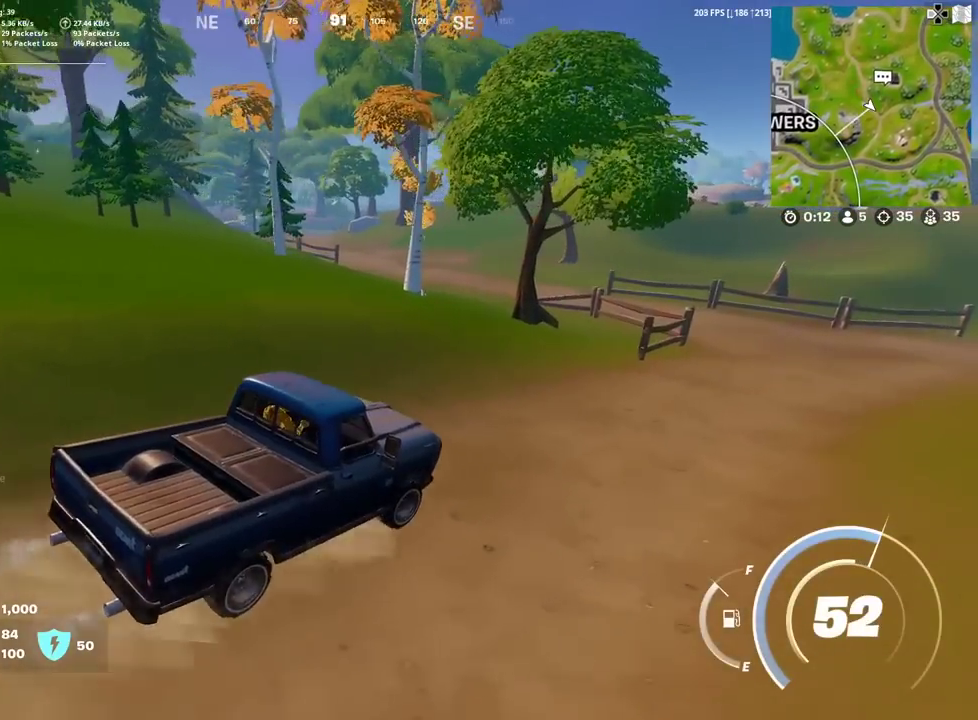
{"dt_ms": 500, "buttons": [], "left_stick": "up", "right_stick": "center", "events": [[450, "left_stick", "up"]]}
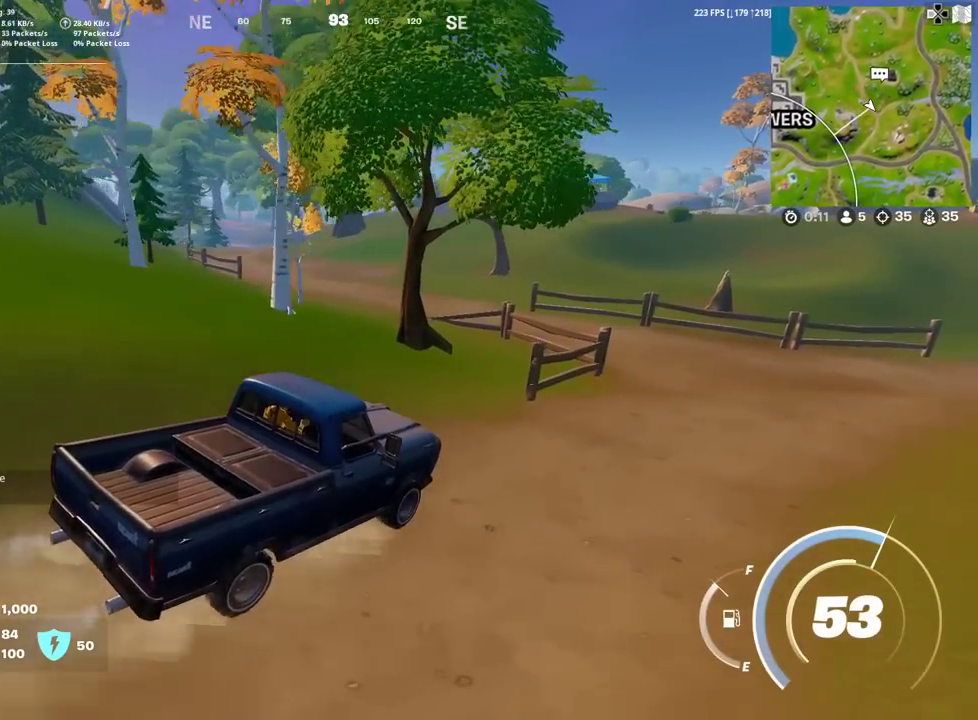
{"dt_ms": 501, "buttons": [], "left_stick": "up", "right_stick": "center", "events": []}
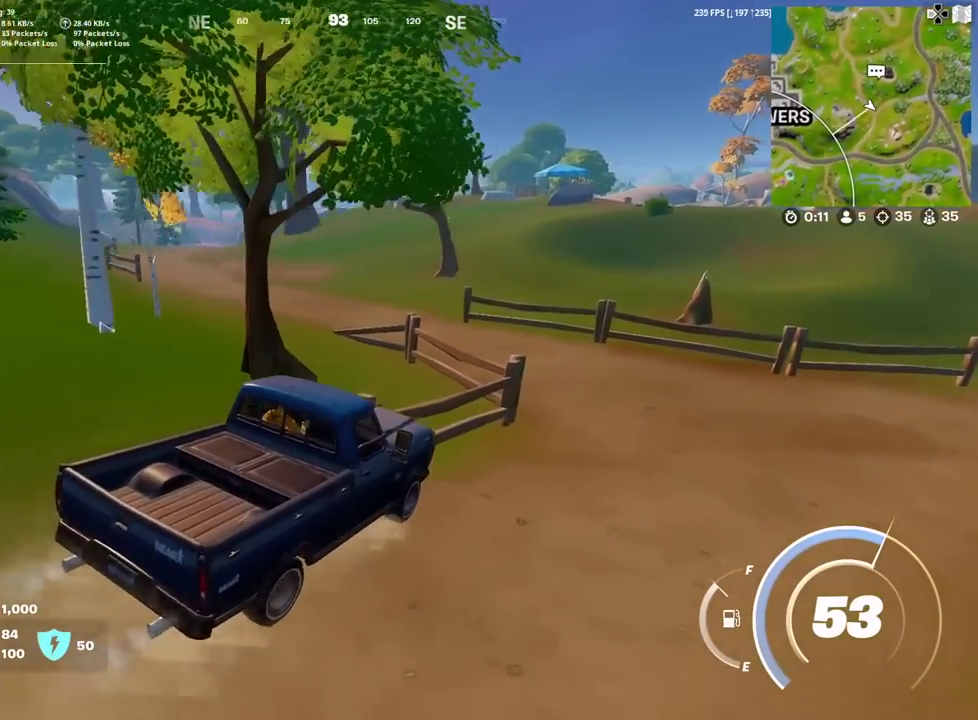
{"dt_ms": 400, "buttons": [], "left_stick": "up", "right_stick": "center", "events": []}
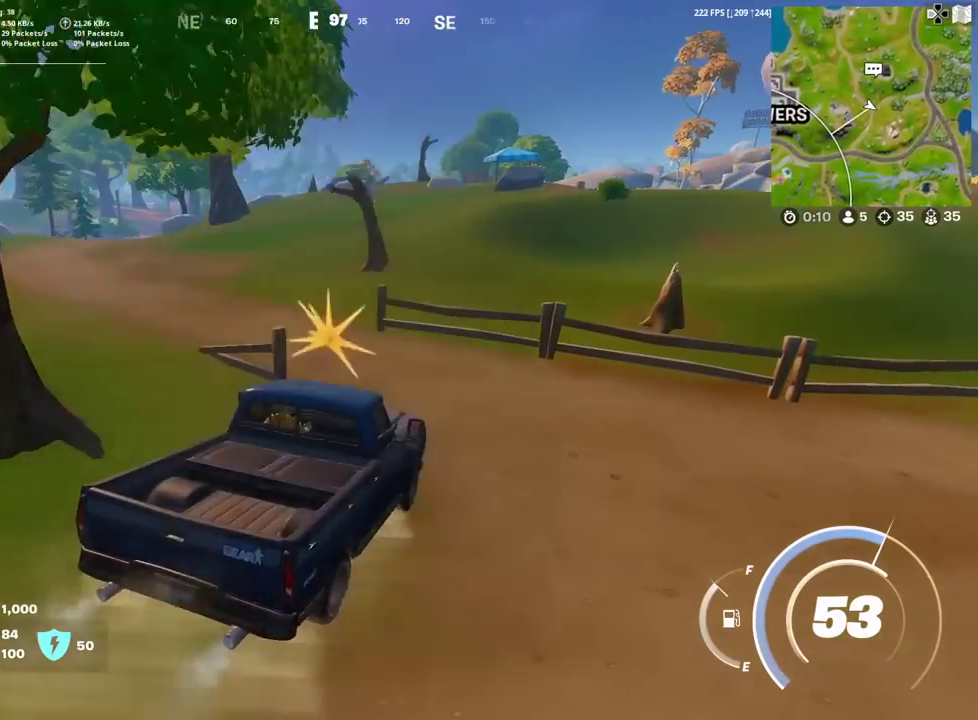
{"dt_ms": 601, "buttons": [], "left_stick": "up", "right_stick": "center", "events": []}
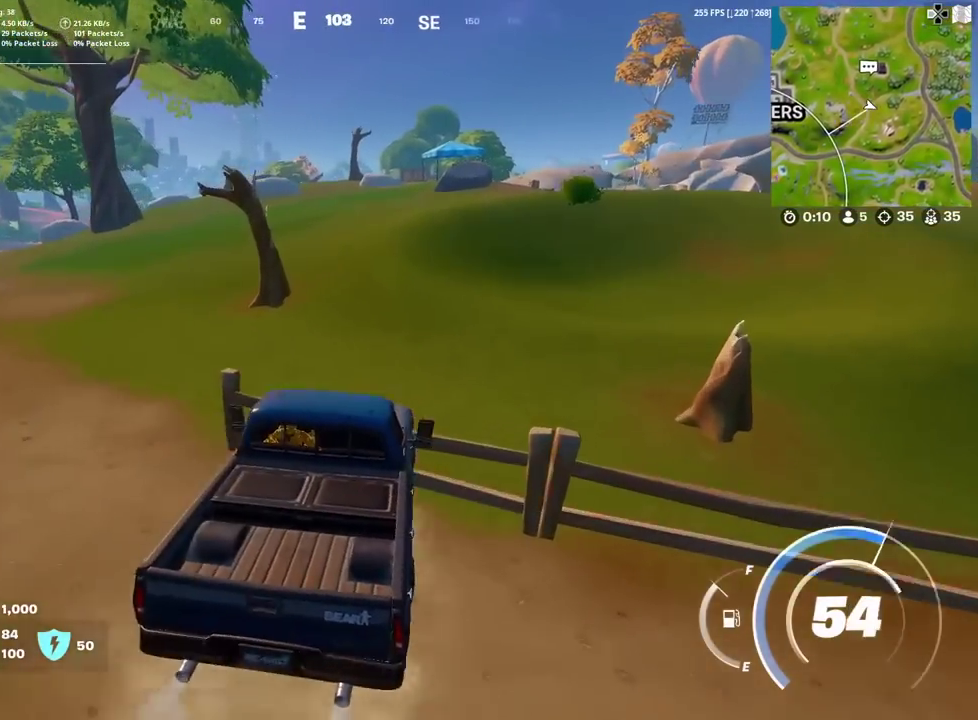
{"dt_ms": 300, "buttons": [], "left_stick": "up", "right_stick": "center", "events": [[133, "right_stick", "left"], [233, "right_stick", "center"]]}
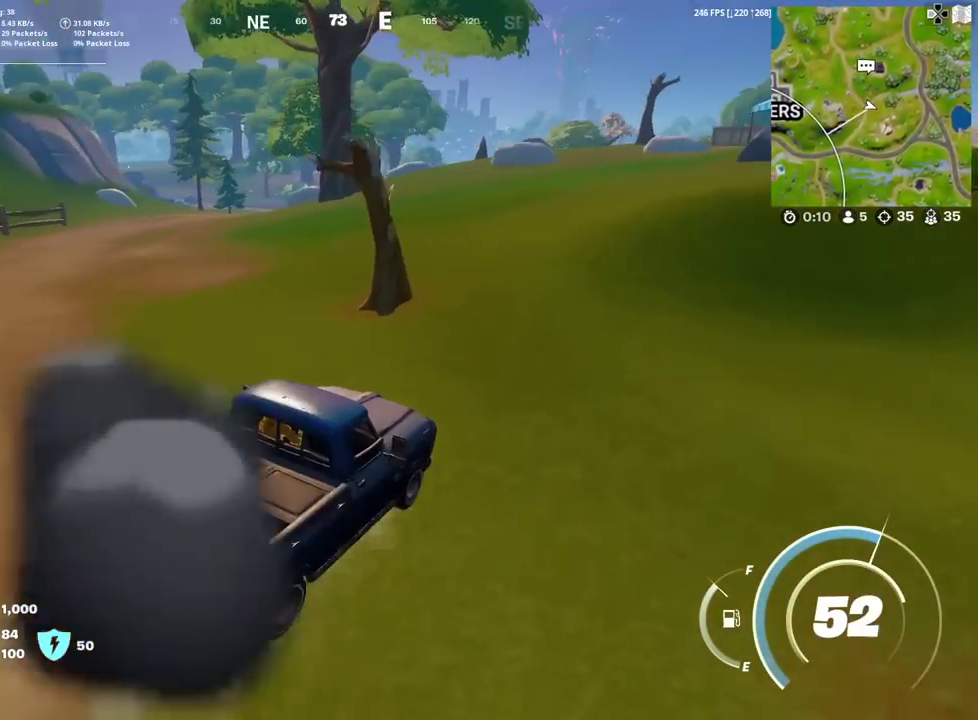
{"dt_ms": 901, "buttons": [], "left_stick": "up-right", "right_stick": "center", "events": [[517, "left_stick", "up-right"], [701, "left_stick", "down-left"], [751, "left_stick", "up-right"]]}
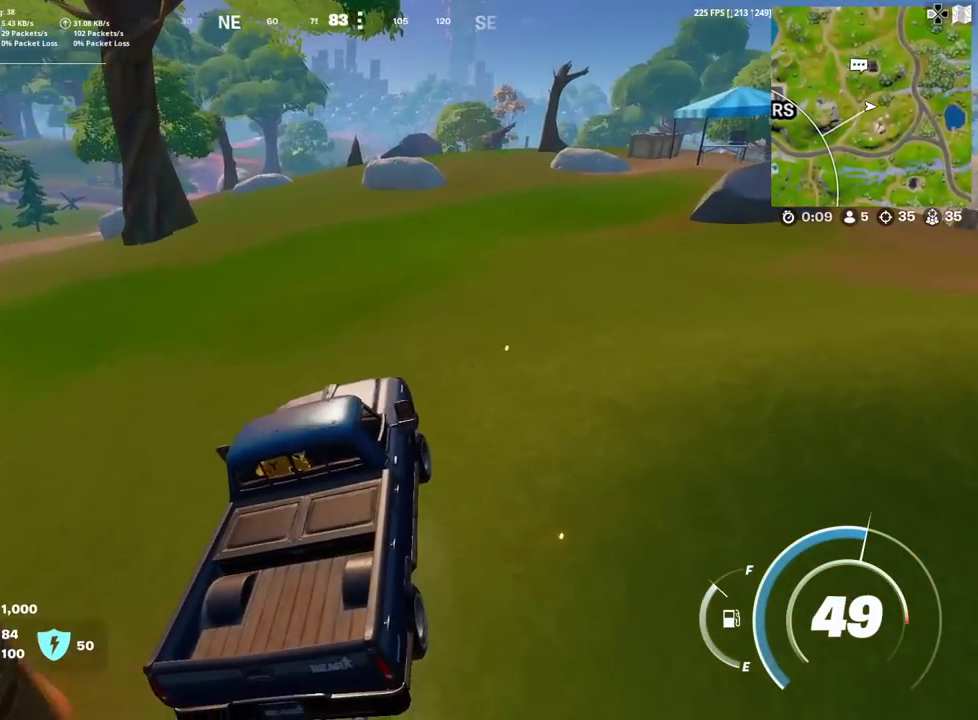
{"dt_ms": 300, "buttons": ["DPAD_LEFT"], "left_stick": "up-right", "right_stick": "center", "events": [[267, "DPAD_LEFT", "down"]]}
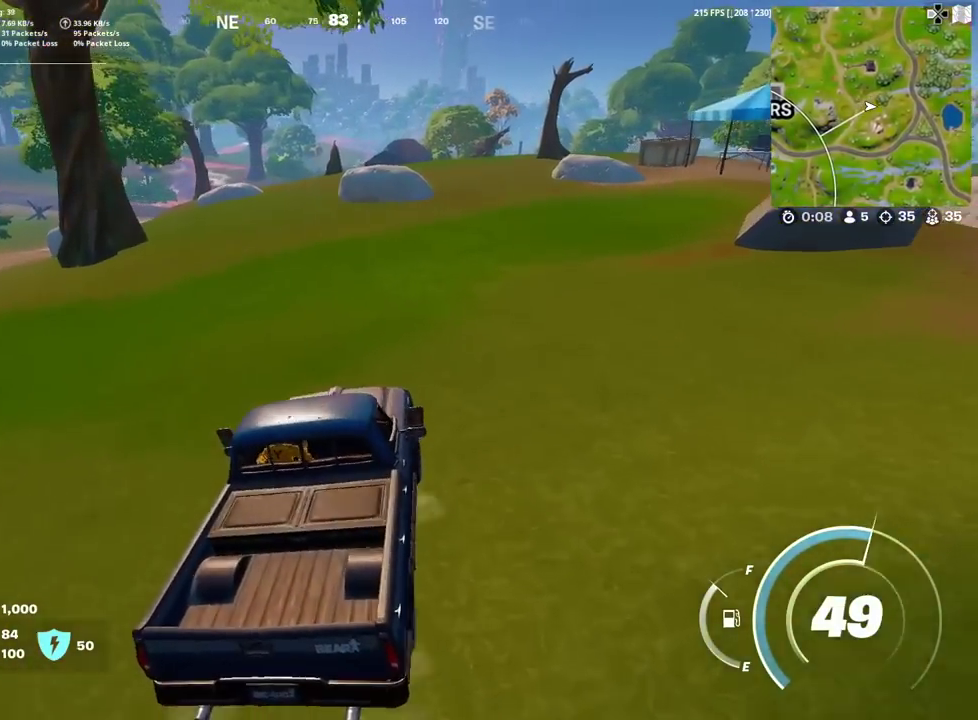
{"dt_ms": 501, "buttons": ["DPAD_LEFT"], "left_stick": "up-right", "right_stick": "center", "events": [[100, "DPAD_LEFT", "up"], [484, "DPAD_LEFT", "down"]]}
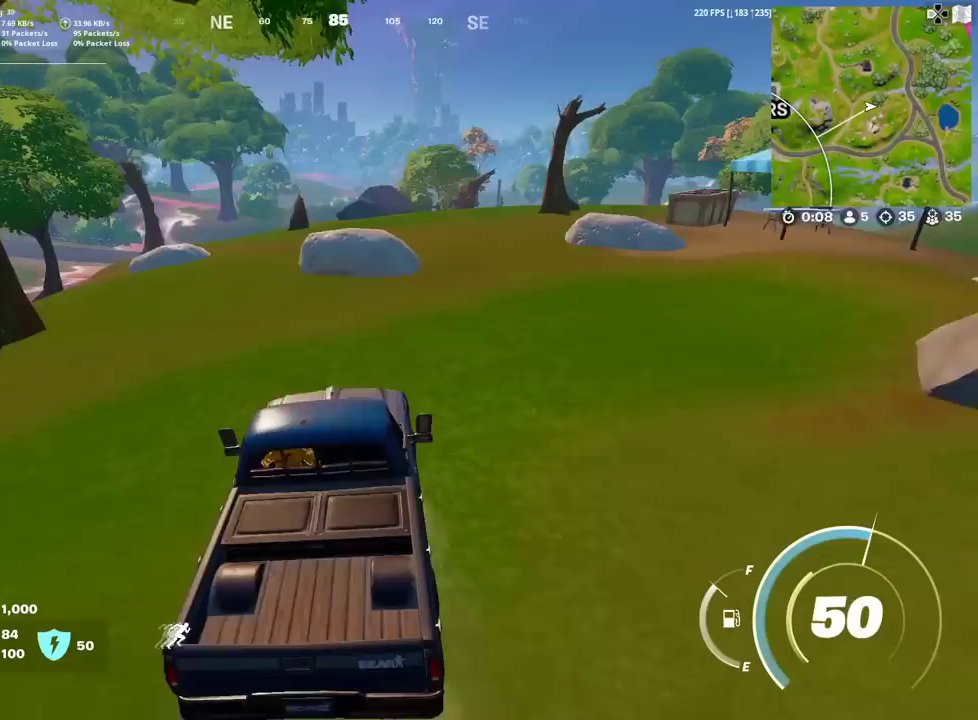
{"dt_ms": 400, "buttons": [], "left_stick": "right", "right_stick": "down-right", "events": [[116, "DPAD_LEFT", "up"], [350, "left_stick", "right"], [400, "right_stick", "down-right"]]}
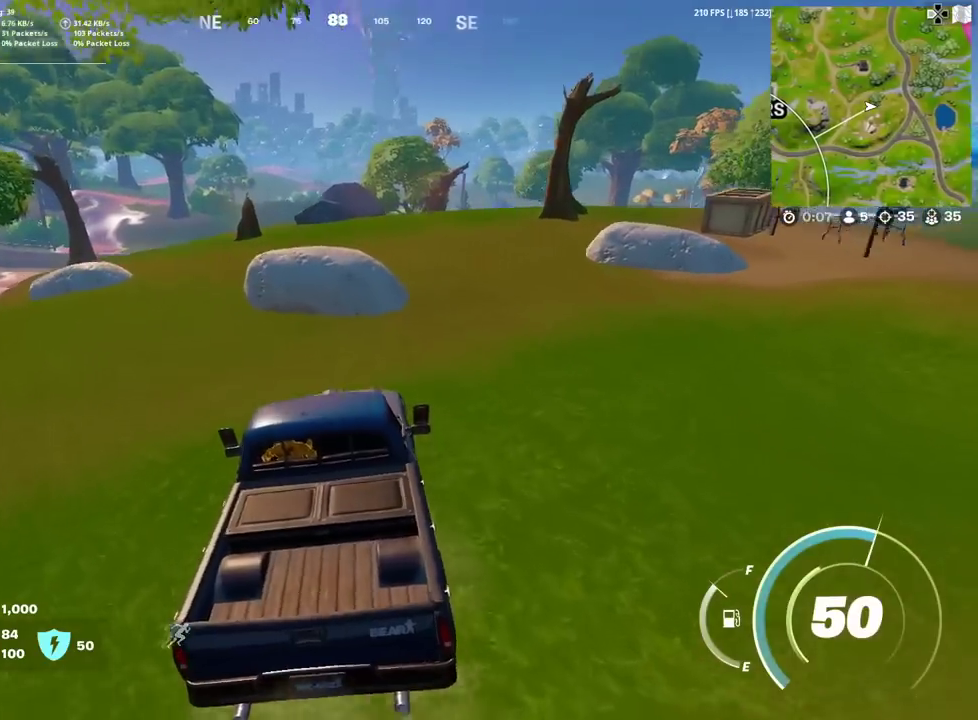
{"dt_ms": 601, "buttons": [], "left_stick": "up", "right_stick": "center", "events": [[50, "right_stick", "center"], [367, "left_stick", "up-right"], [517, "left_stick", "up"]]}
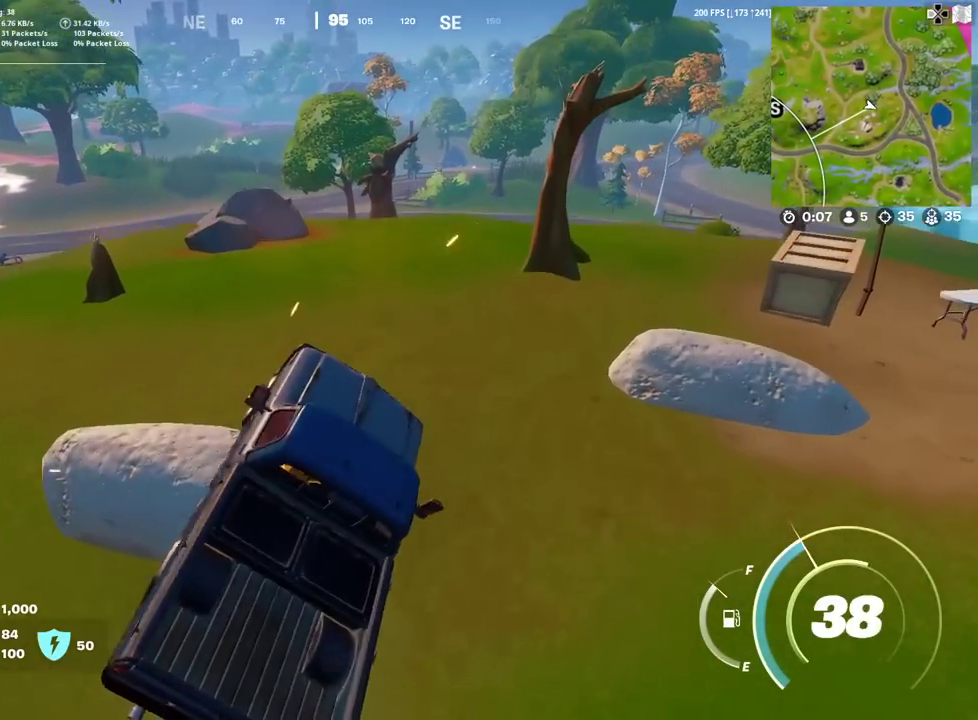
{"dt_ms": 300, "buttons": [], "left_stick": "up-left", "right_stick": "center", "events": [[66, "left_stick", "up-left"]]}
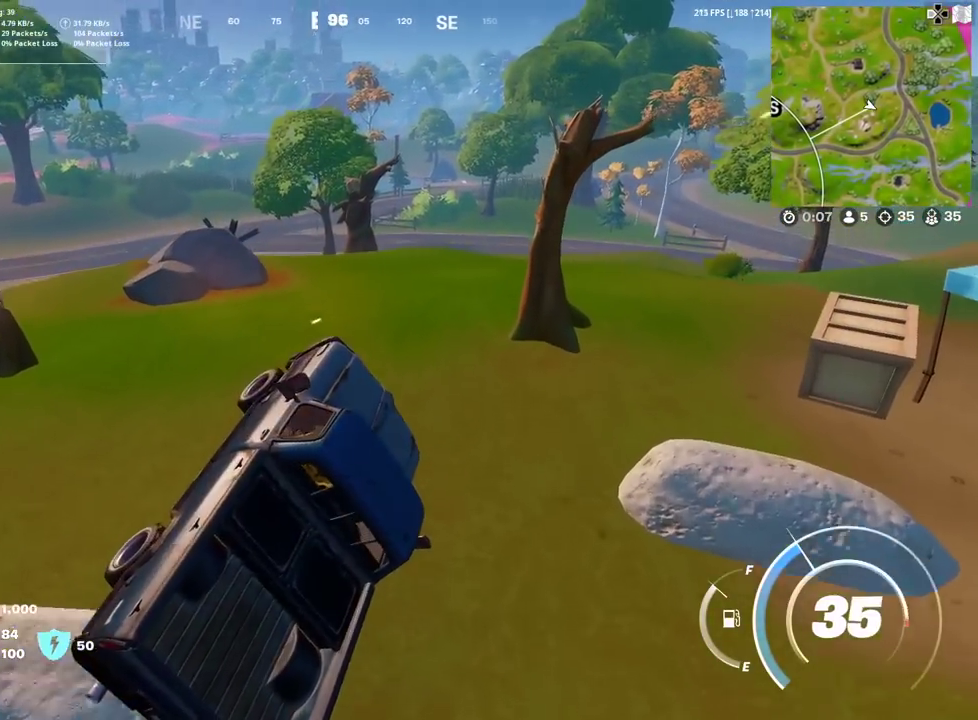
{"dt_ms": 901, "buttons": [], "left_stick": "up", "right_stick": "center", "events": [[217, "right_stick", "right"], [317, "left_stick", "left"], [317, "right_stick", "center"], [684, "left_stick", "up-left"], [801, "left_stick", "up"]]}
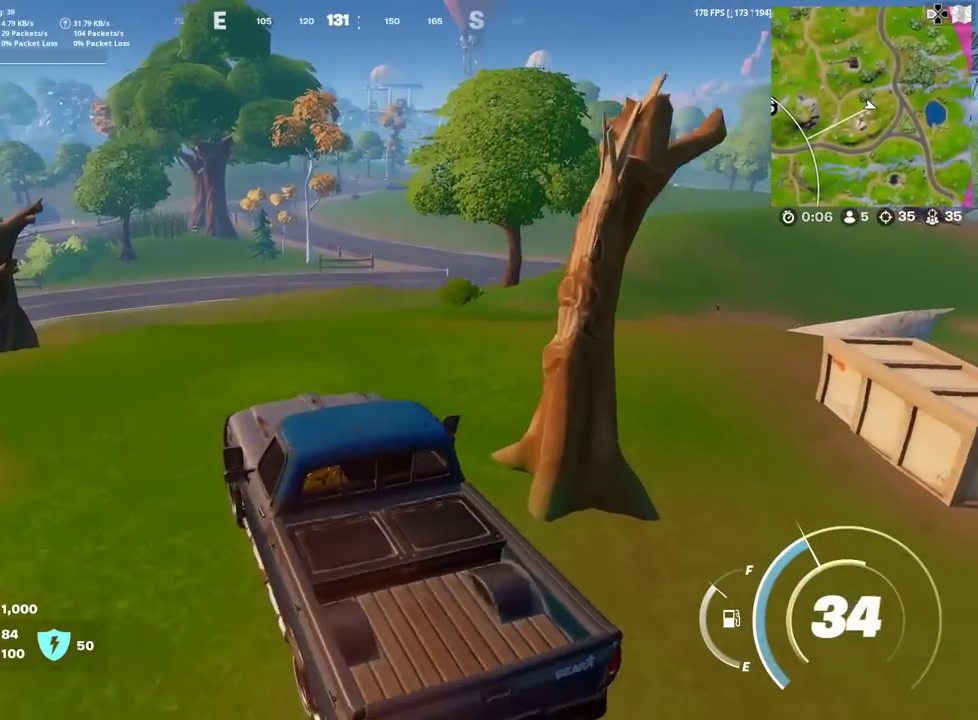
{"dt_ms": 300, "buttons": [], "left_stick": "up-right", "right_stick": "center", "events": [[117, "right_stick", "left"], [250, "right_stick", "center"], [284, "left_stick", "up-right"]]}
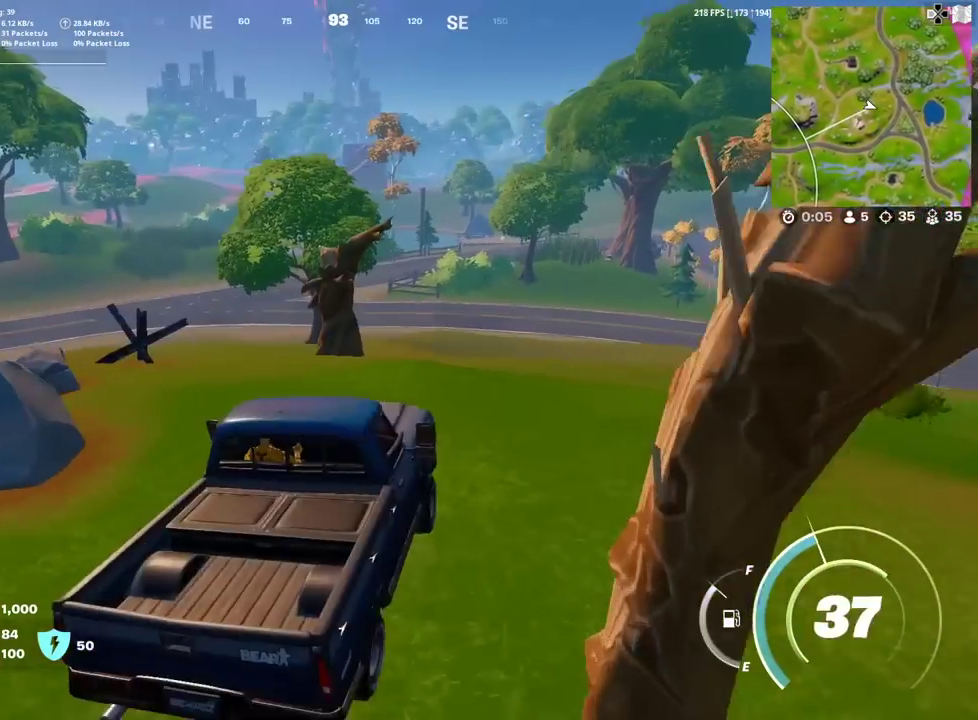
{"dt_ms": 601, "buttons": [], "left_stick": "up-right", "right_stick": "right"}
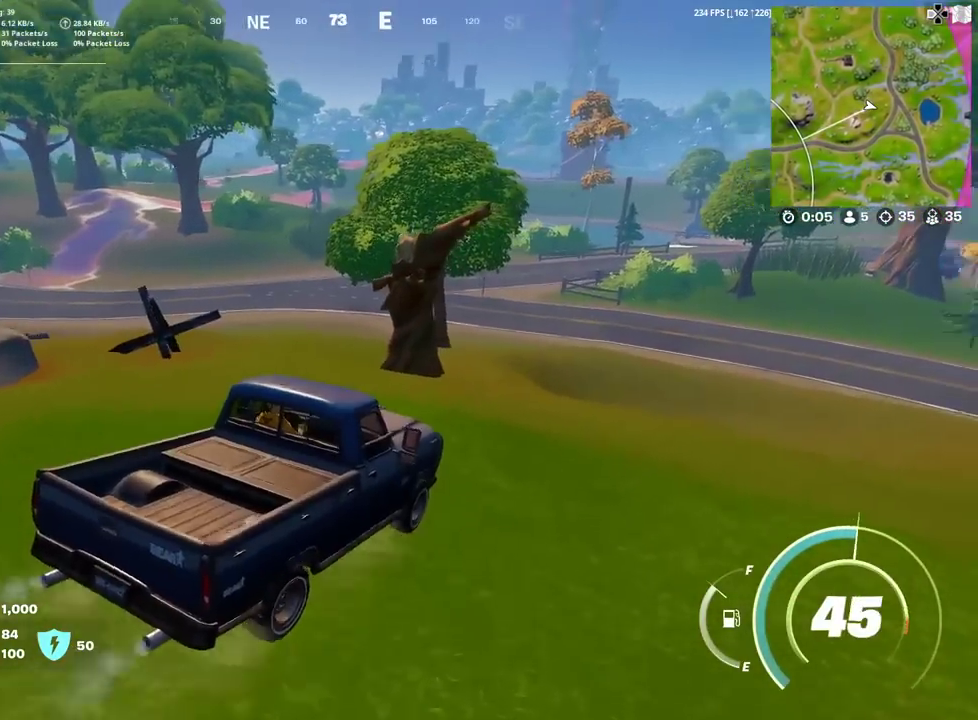
{"dt_ms": 400, "buttons": [], "left_stick": "up", "right_stick": "right"}
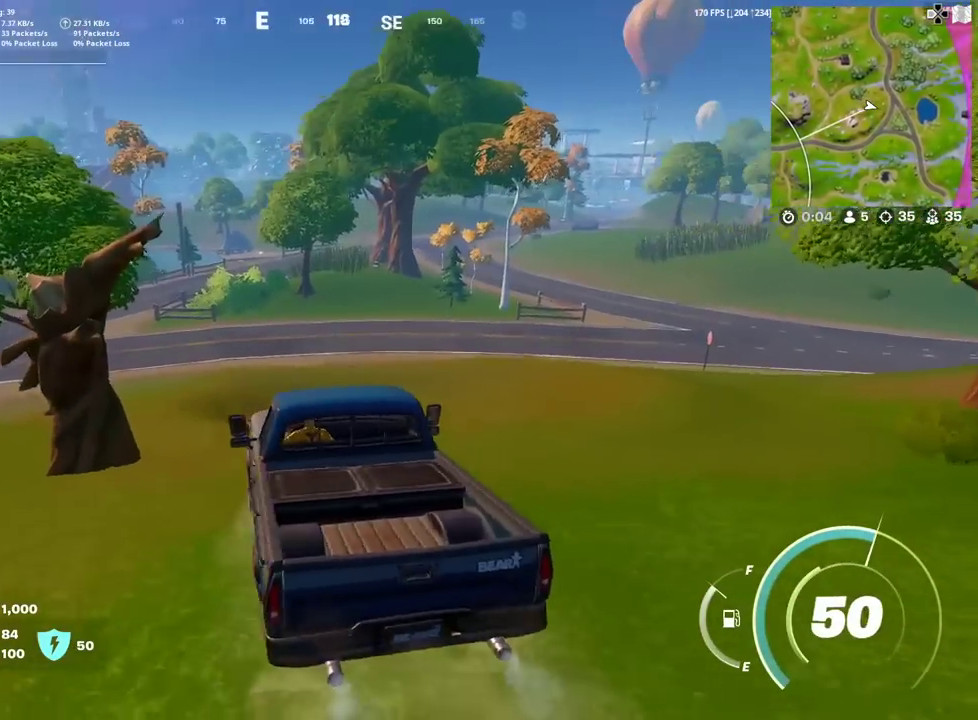
{"dt_ms": 501, "buttons": [], "left_stick": "up", "right_stick": "center", "events": [[84, "right_stick", "center"]]}
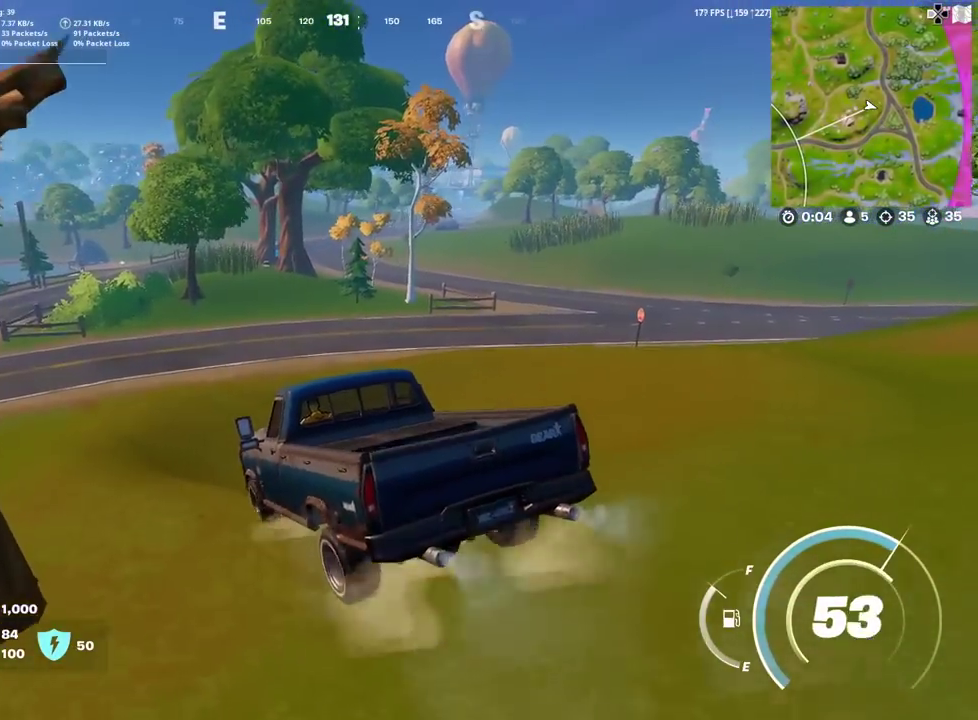
{"dt_ms": 500, "buttons": [], "left_stick": "up", "right_stick": "center", "events": [[100, "right_stick", "left"], [200, "right_stick", "center"]]}
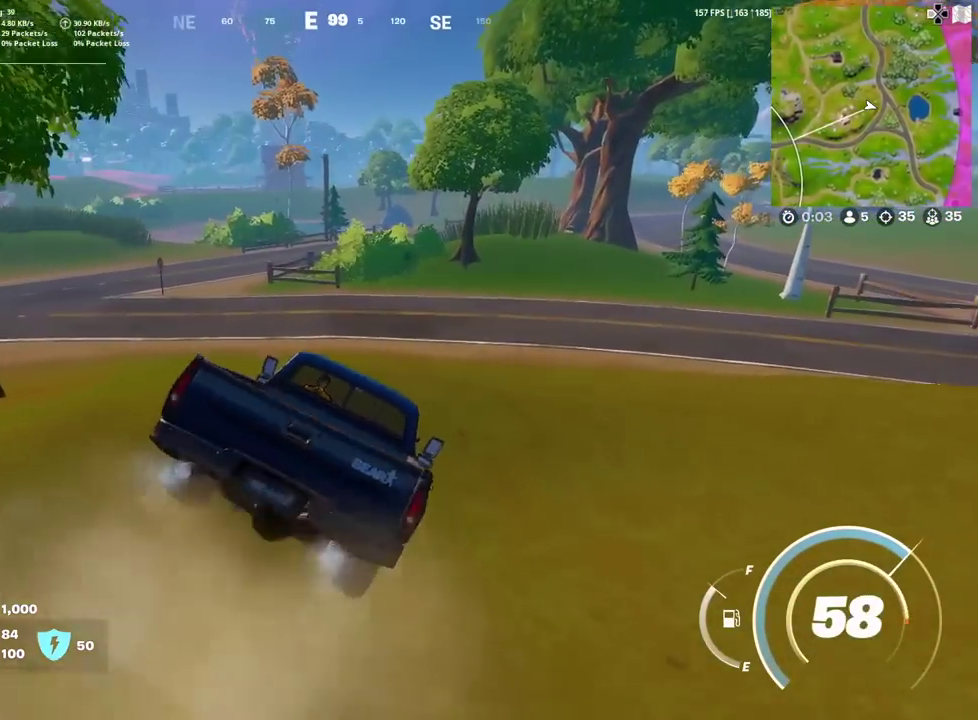
{"dt_ms": 401, "buttons": [], "left_stick": "up-left", "right_stick": "center", "events": [[301, "left_stick", "up-left"]]}
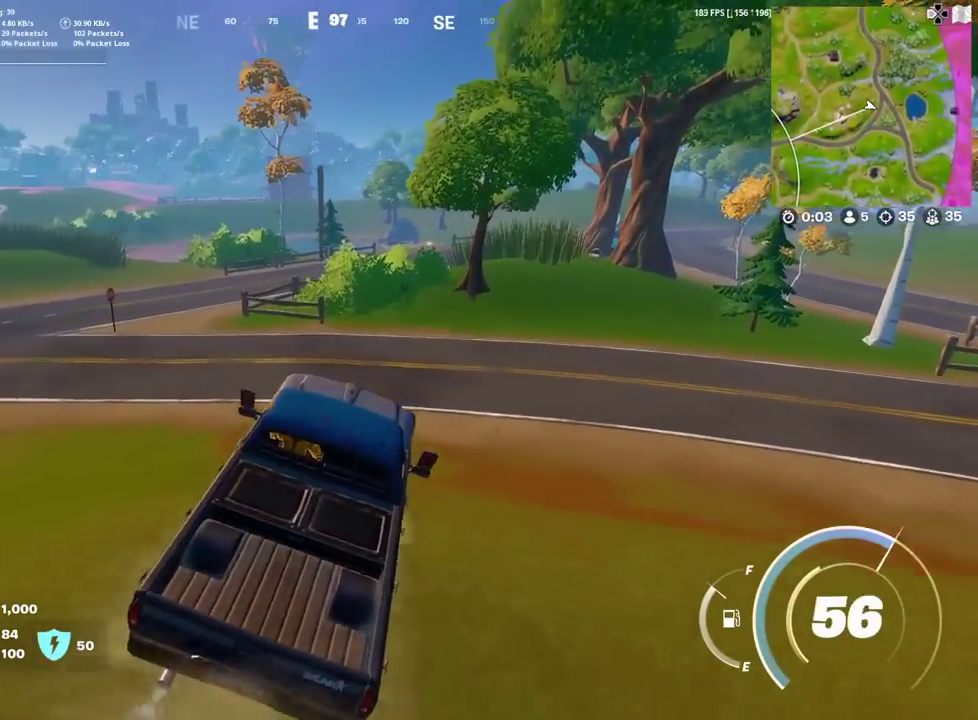
{"dt_ms": 600, "buttons": [], "left_stick": "up", "right_stick": "center", "events": [[367, "right_stick", "left"], [467, "left_stick", "up"], [500, "right_stick", "center"]]}
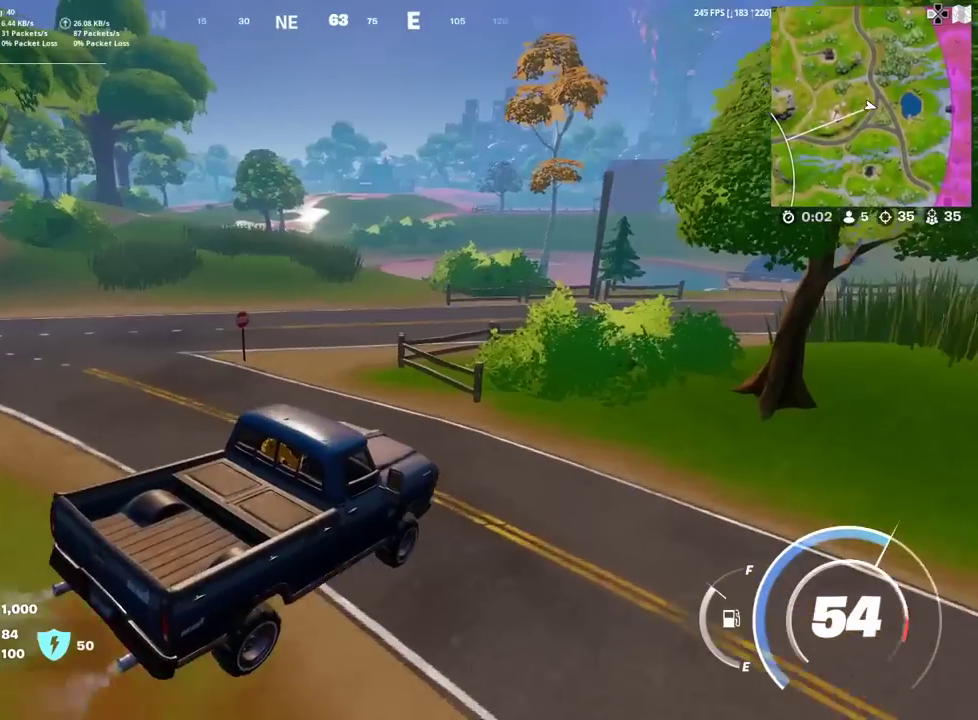
{"dt_ms": 300, "buttons": [], "left_stick": "up", "right_stick": "center", "events": []}